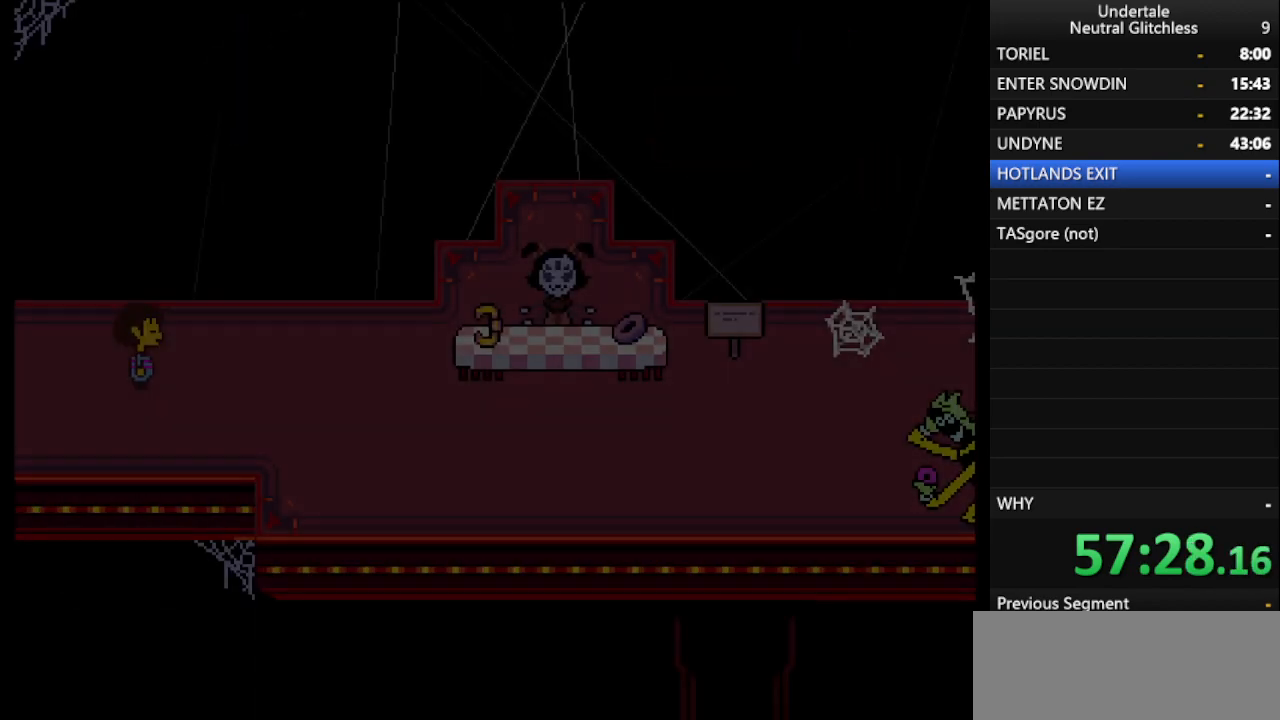
Gameplay with keyboard; each line is a JSON object with the keys held at the frame after it. "events" lists presses ("down") and releases ("up") of "alt", "c", "ctrl", "down", "left", "return", "right", "shift", "space", "up", "x" and "z" between this image and that frame as [ms after this image, input, new state], when the widget could be followed in between. No other keys are recorded. Mouse input is not recorded.
{"keys": ["right"], "events": []}
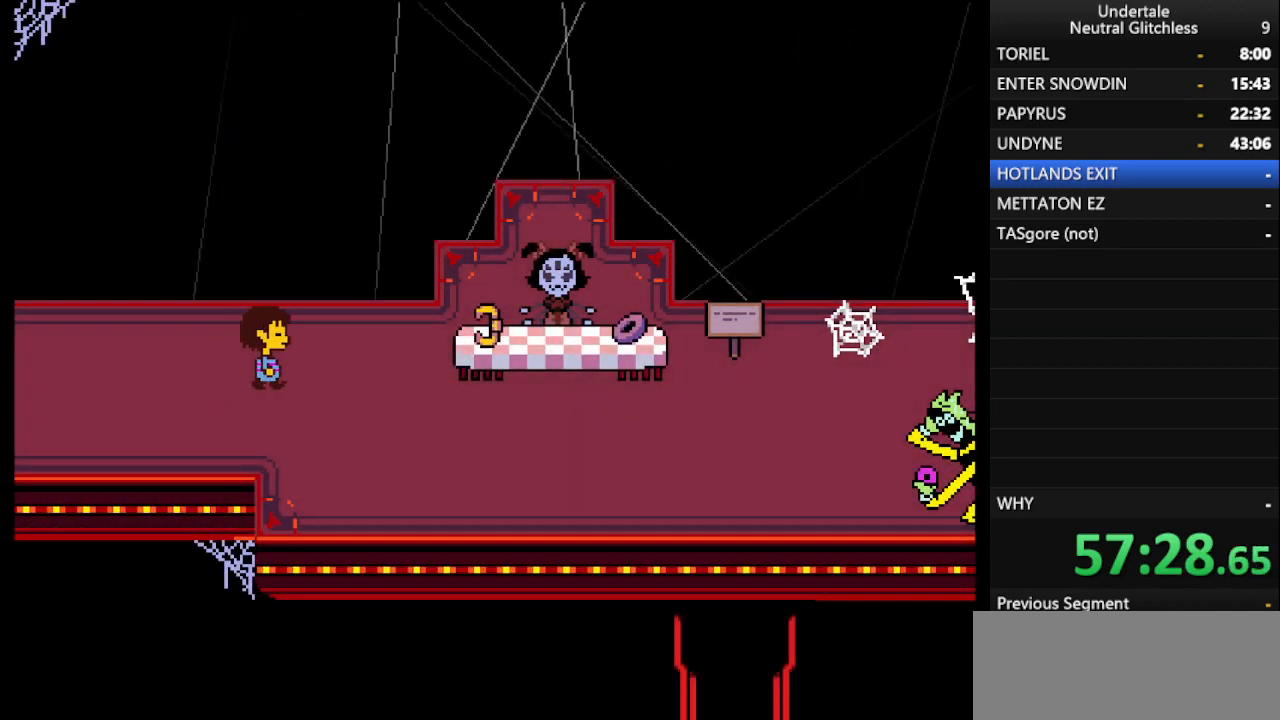
{"keys": ["right"], "events": [[117, "down", "down"], [317, "down", "up"]]}
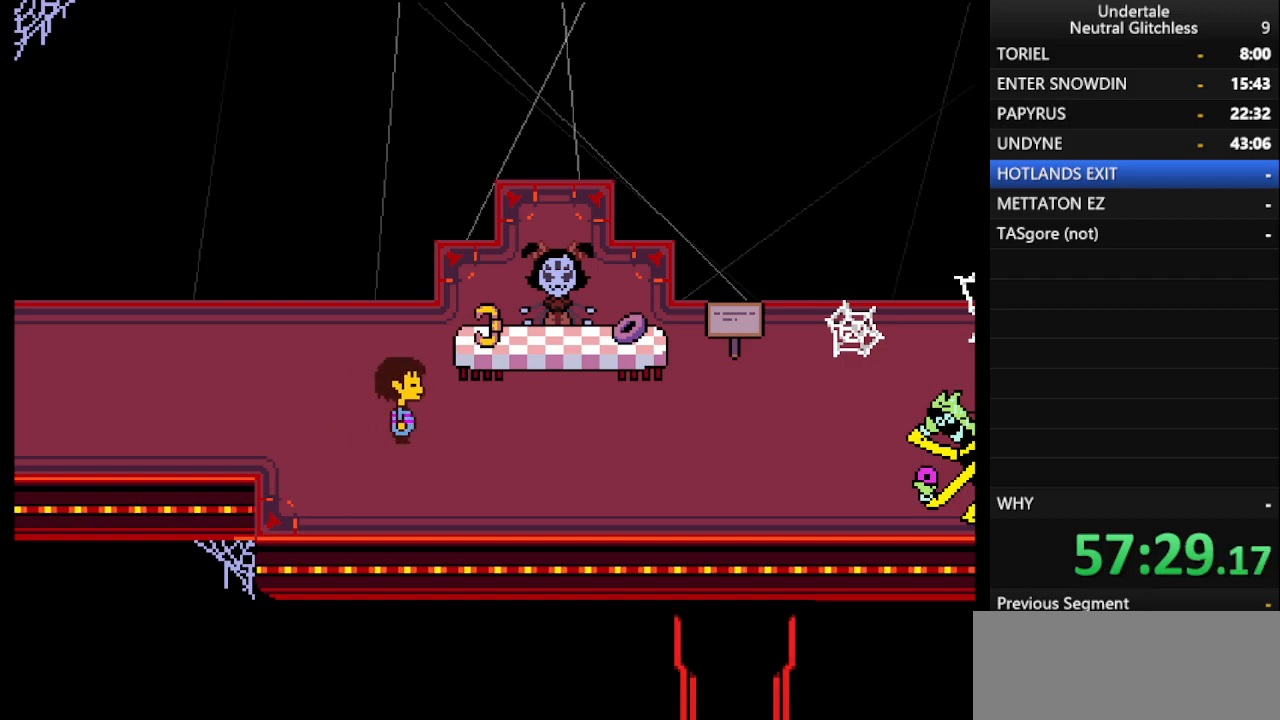
{"keys": ["right"], "events": []}
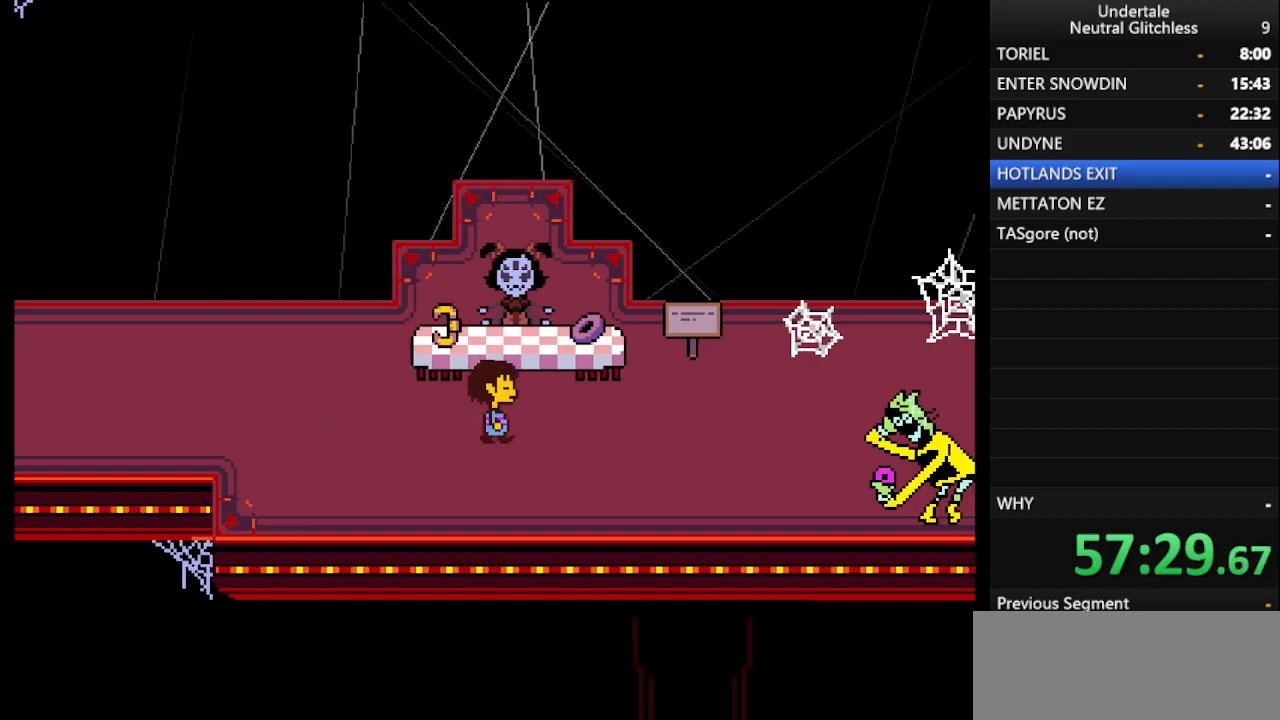
{"keys": ["right"], "events": []}
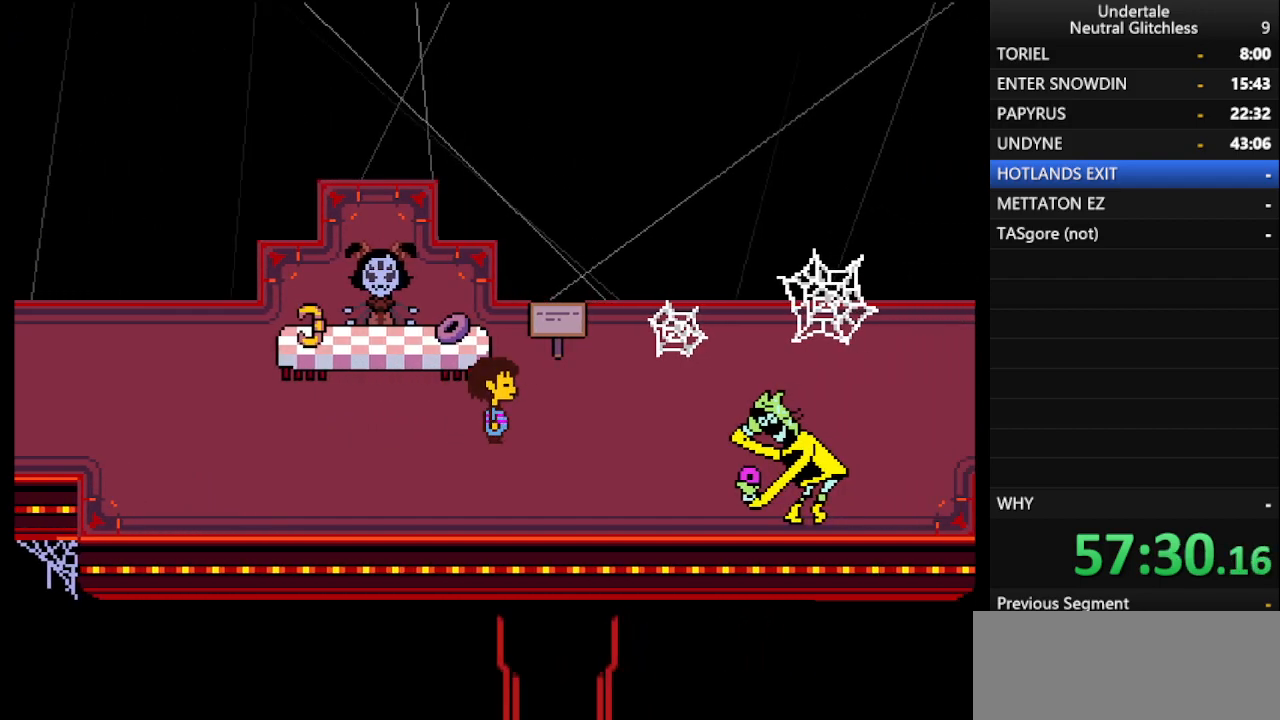
{"keys": ["right"], "events": []}
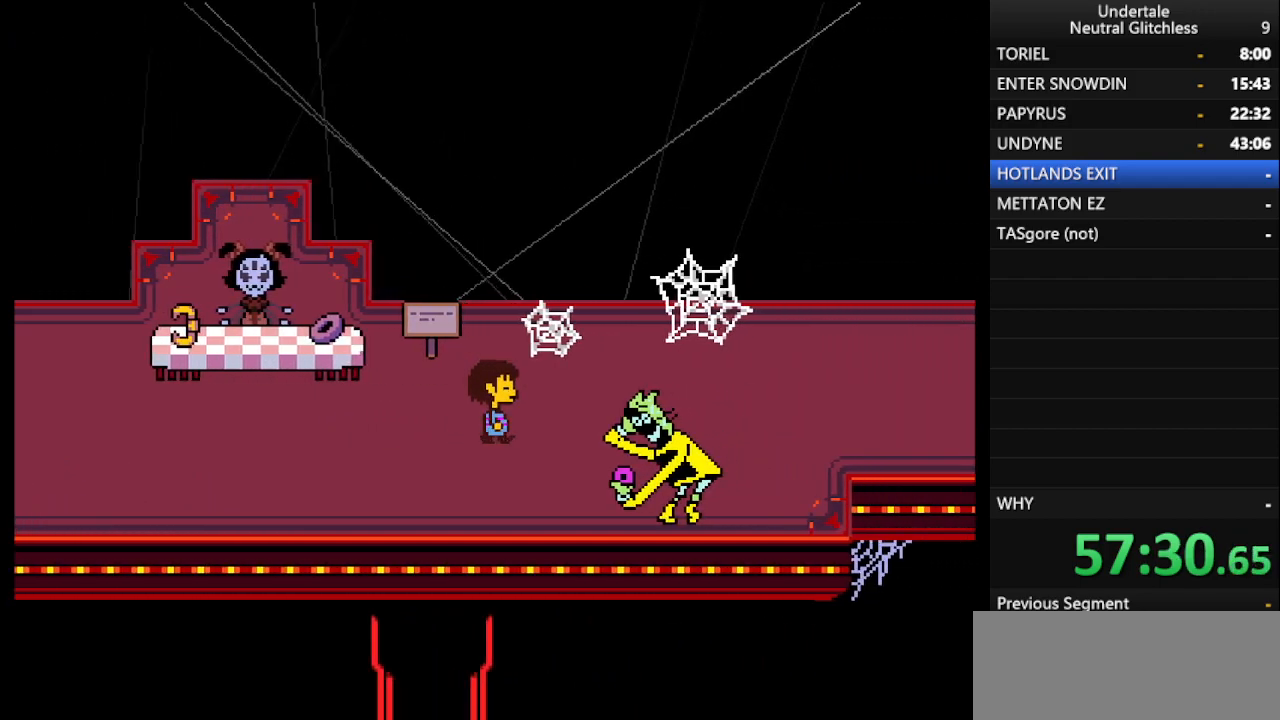
{"keys": ["right"], "events": [[183, "up", "down"], [317, "up", "up"]]}
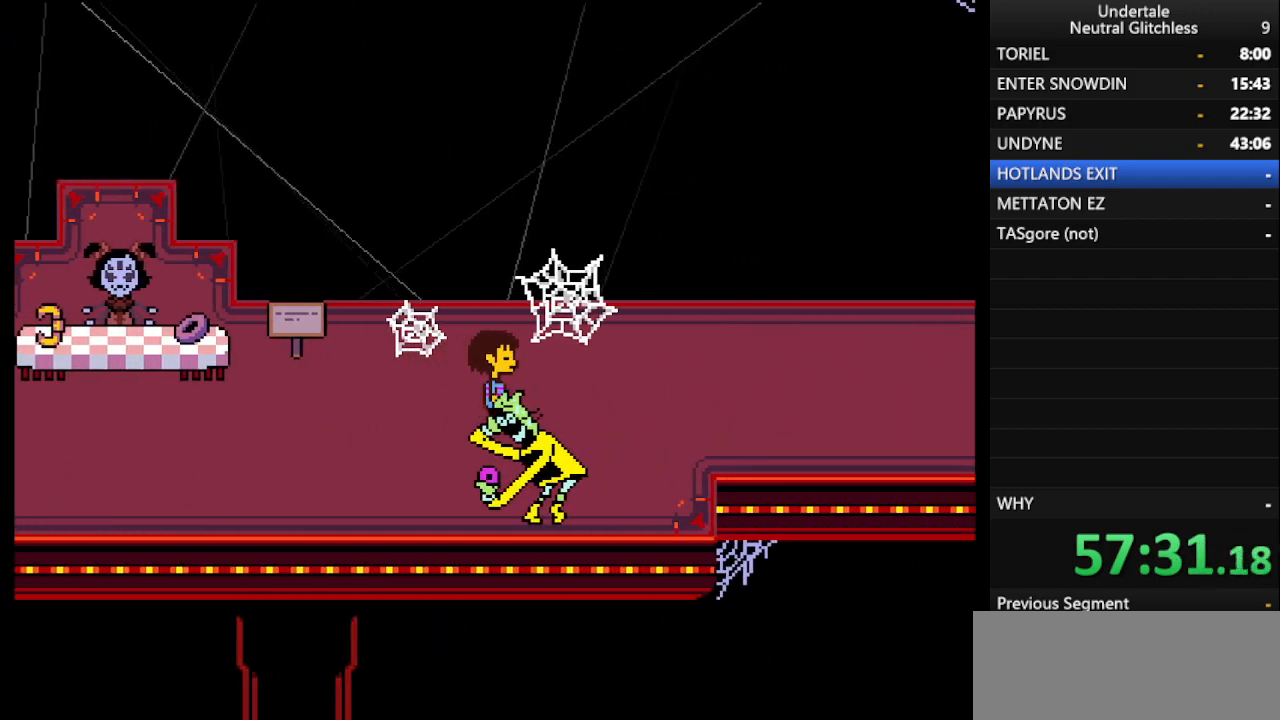
{"keys": ["right"], "events": []}
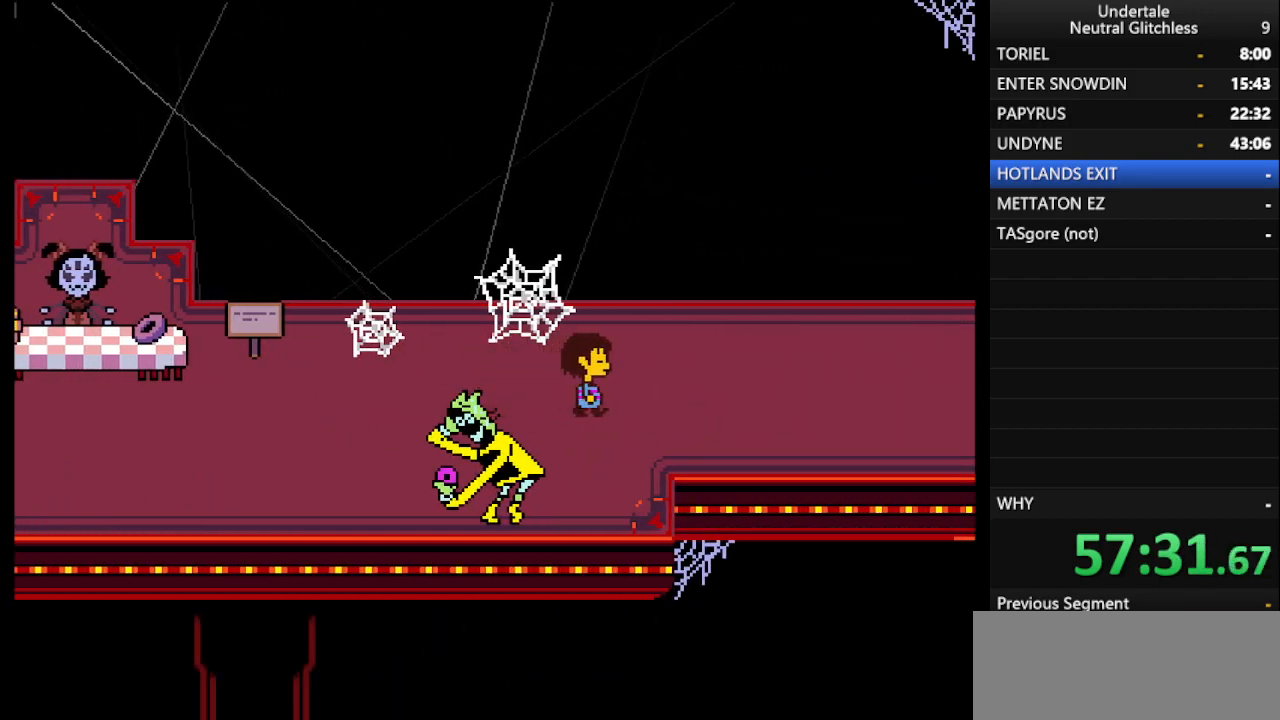
{"keys": ["right"], "events": []}
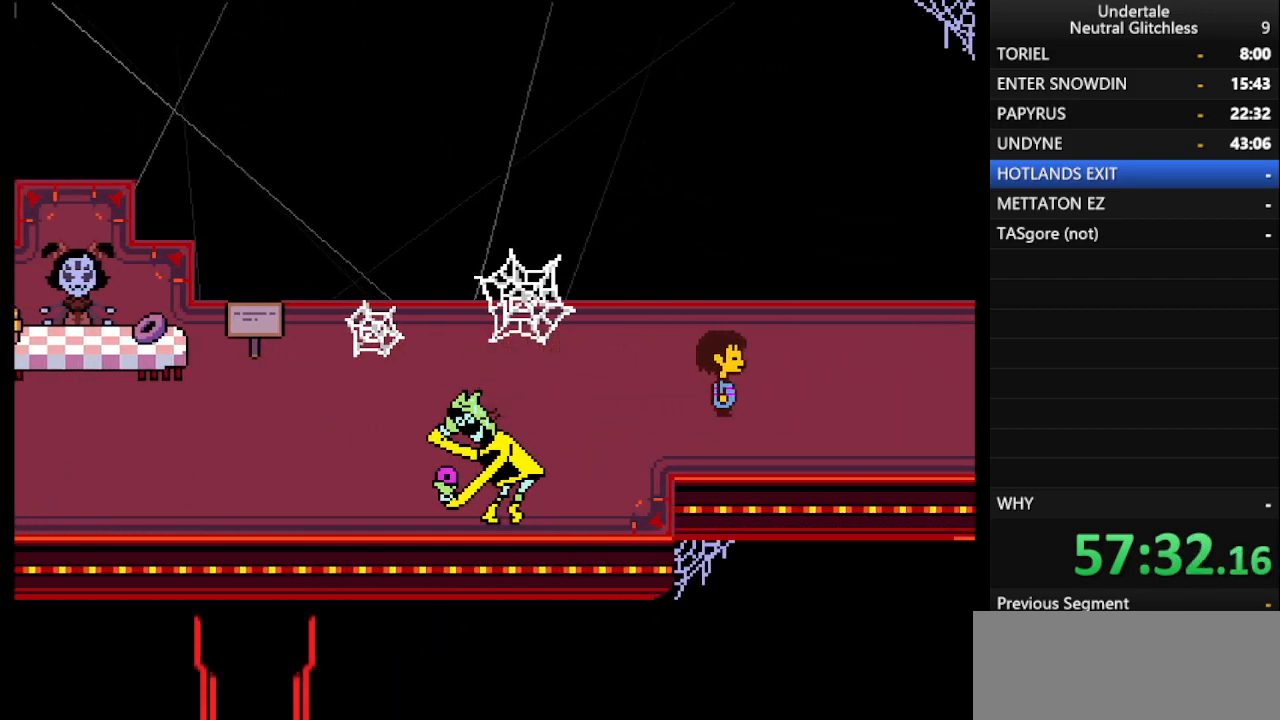
{"keys": ["right"], "events": []}
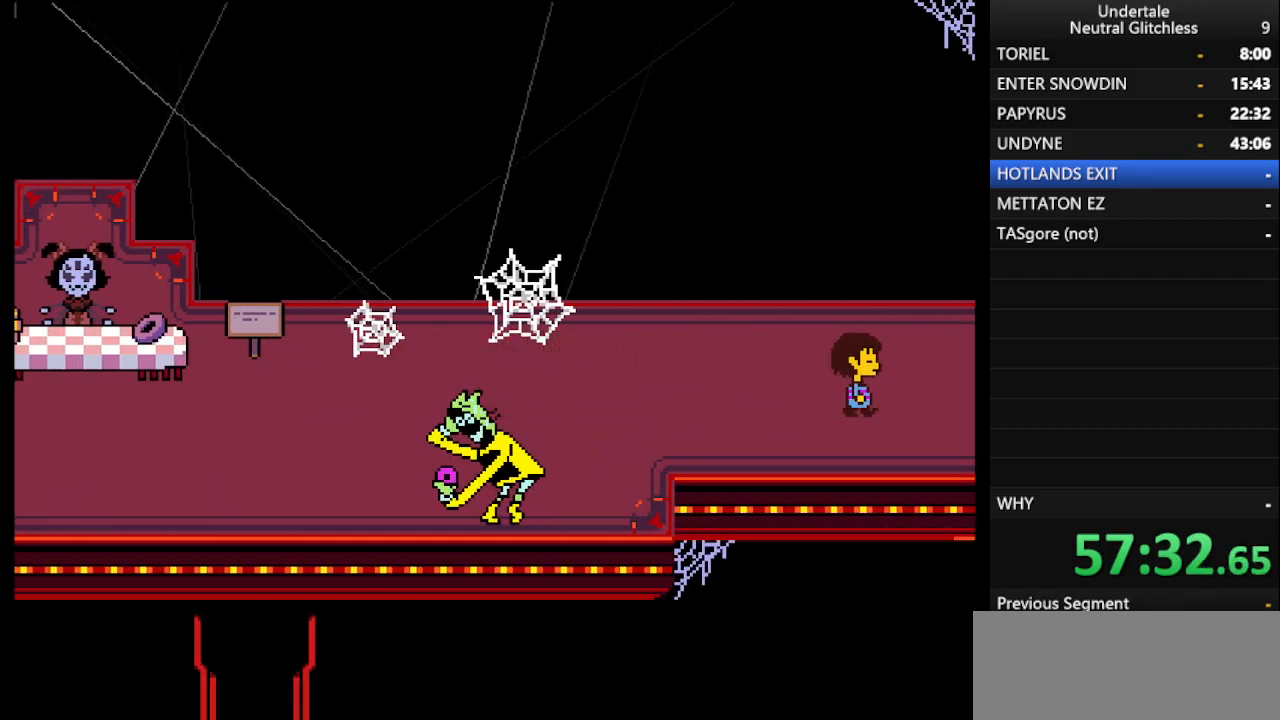
{"keys": ["right"], "events": []}
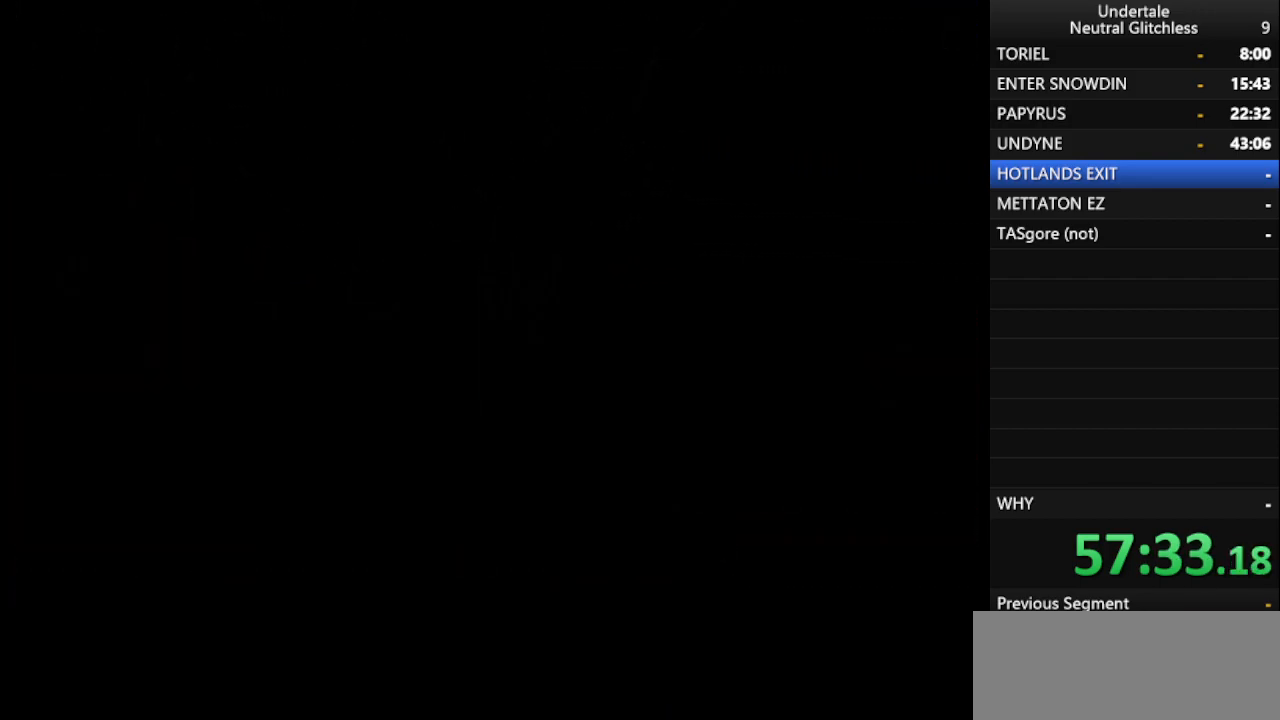
{"keys": ["right"], "events": []}
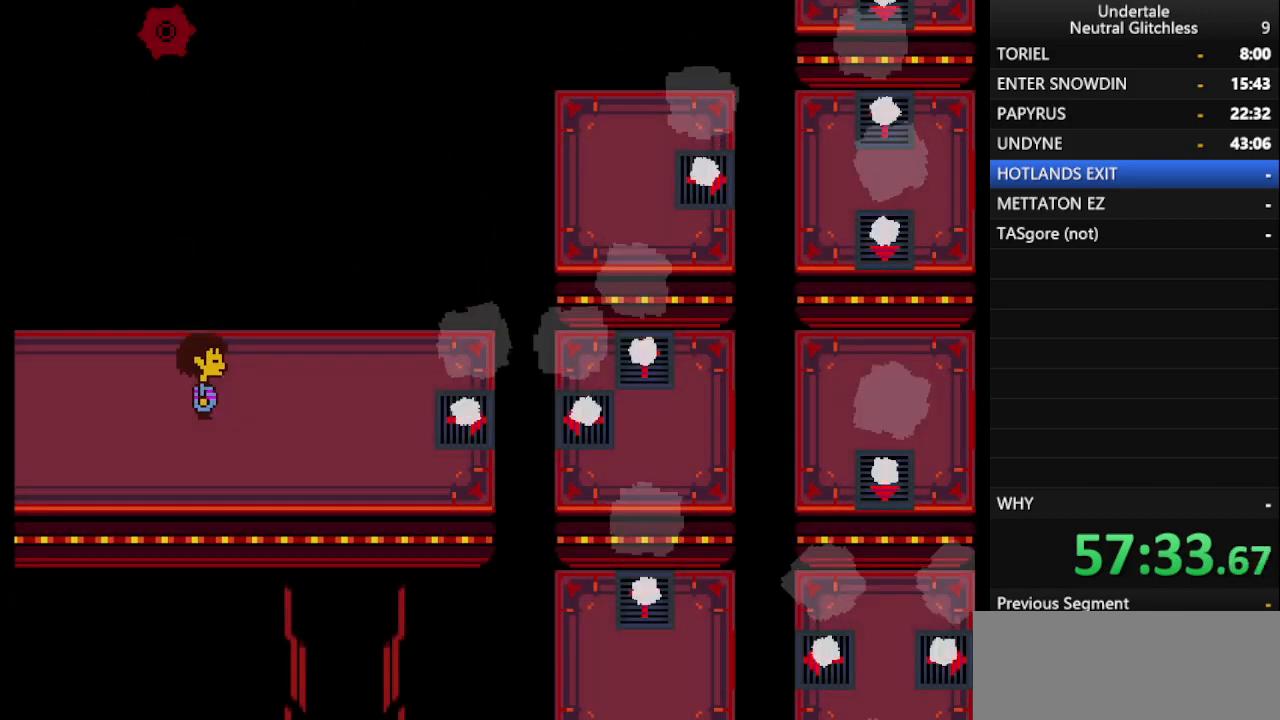
{"keys": ["right"], "events": []}
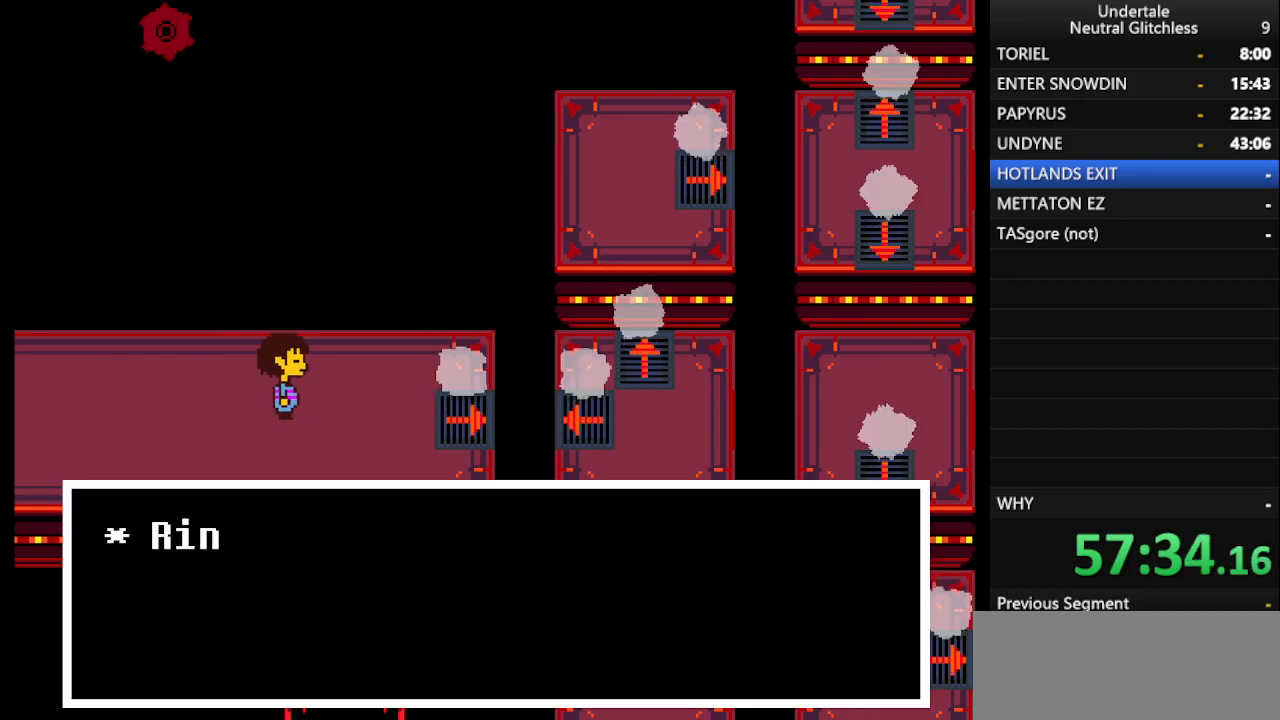
{"keys": ["right"], "events": [[383, "shift", "down"], [433, "return", "down"], [483, "return", "up"], [483, "shift", "up"]]}
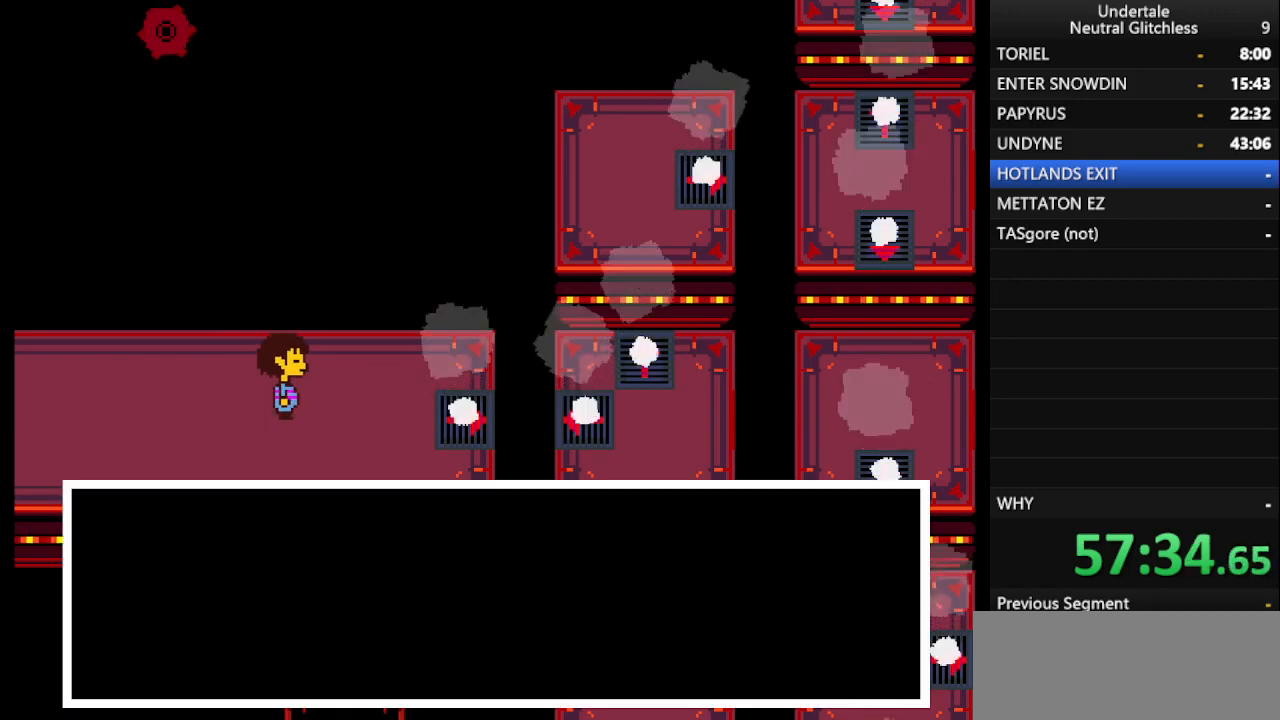
{"keys": ["return", "right"], "events": [[17, "shift", "down"], [67, "return", "down"], [117, "shift", "up"], [167, "return", "up"], [217, "shift", "down"], [267, "return", "down"], [317, "shift", "up"], [367, "return", "up"], [400, "shift", "down"], [450, "return", "down"], [500, "shift", "up"]]}
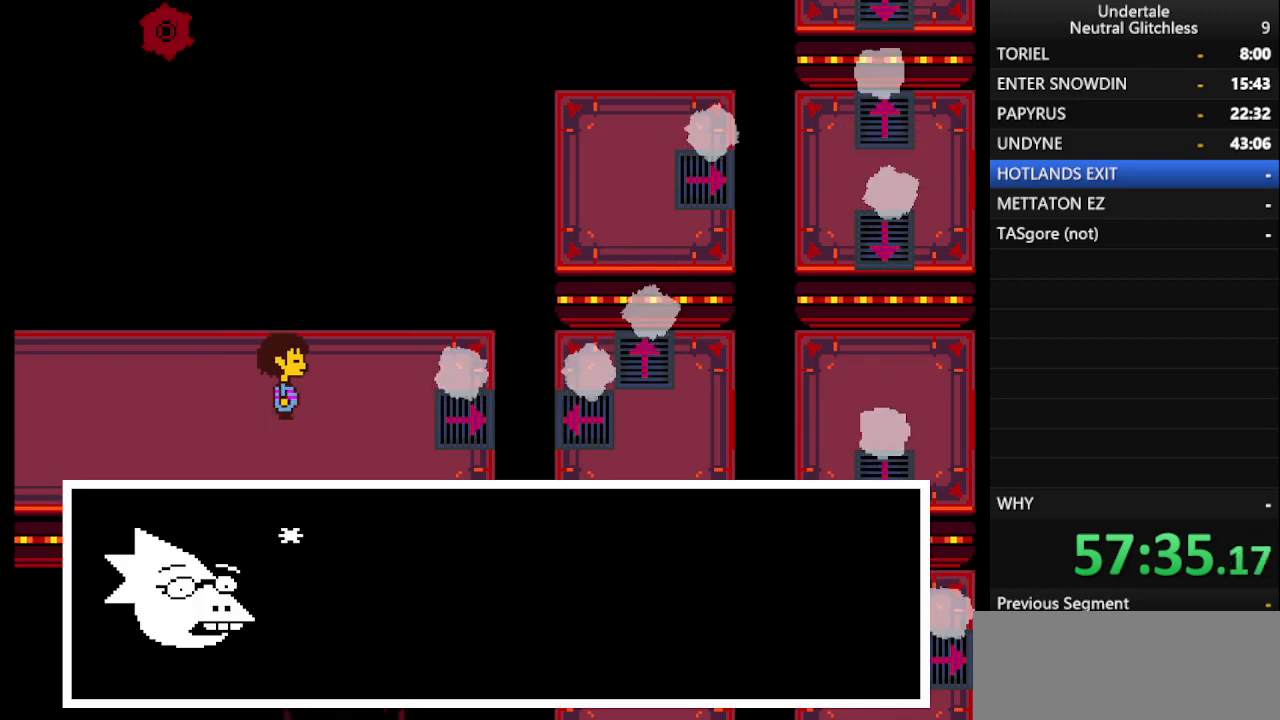
{"keys": ["return", "right", "shift"], "events": [[50, "return", "up"], [83, "shift", "down"], [133, "return", "down"], [183, "shift", "up"], [233, "return", "up"], [283, "shift", "down"], [367, "return", "down"], [367, "shift", "up"], [417, "return", "up"], [467, "shift", "down"], [500, "return", "down"]]}
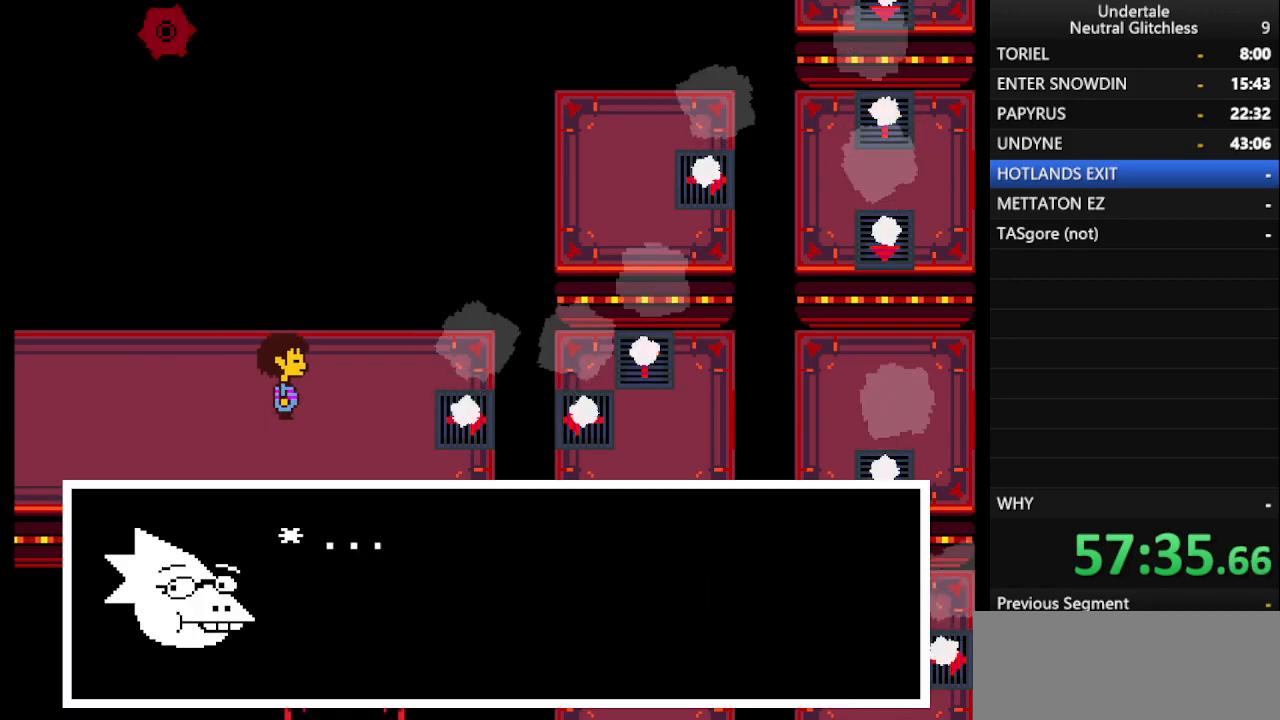
{"keys": ["right"], "events": [[50, "shift", "up"], [117, "return", "up"], [167, "shift", "down"], [200, "return", "down"], [250, "shift", "up"], [283, "return", "up"], [333, "shift", "down"], [383, "return", "down"], [433, "shift", "up"], [483, "return", "up"]]}
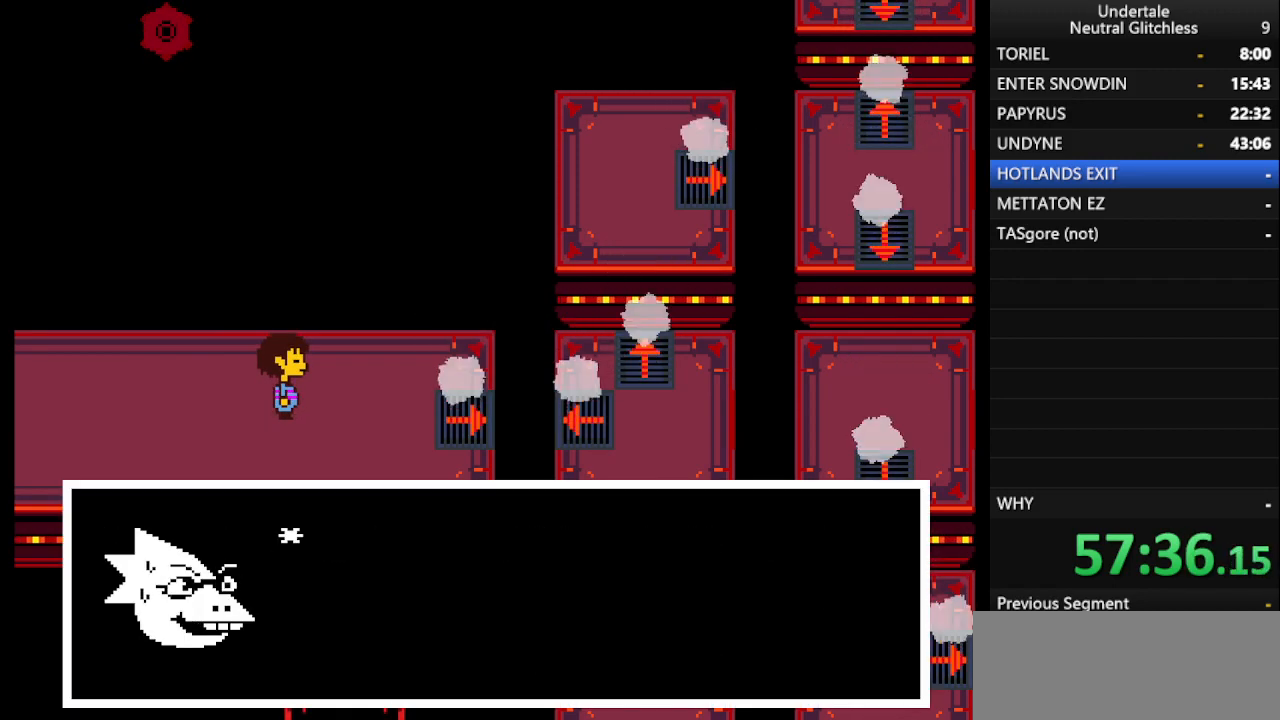
{"keys": ["return", "right"], "events": [[33, "shift", "down"], [83, "return", "down"], [167, "return", "up"], [167, "shift", "up"], [217, "shift", "down"], [267, "return", "down"], [300, "shift", "up"], [350, "return", "up"], [400, "shift", "down"], [450, "return", "down"], [500, "shift", "up"]]}
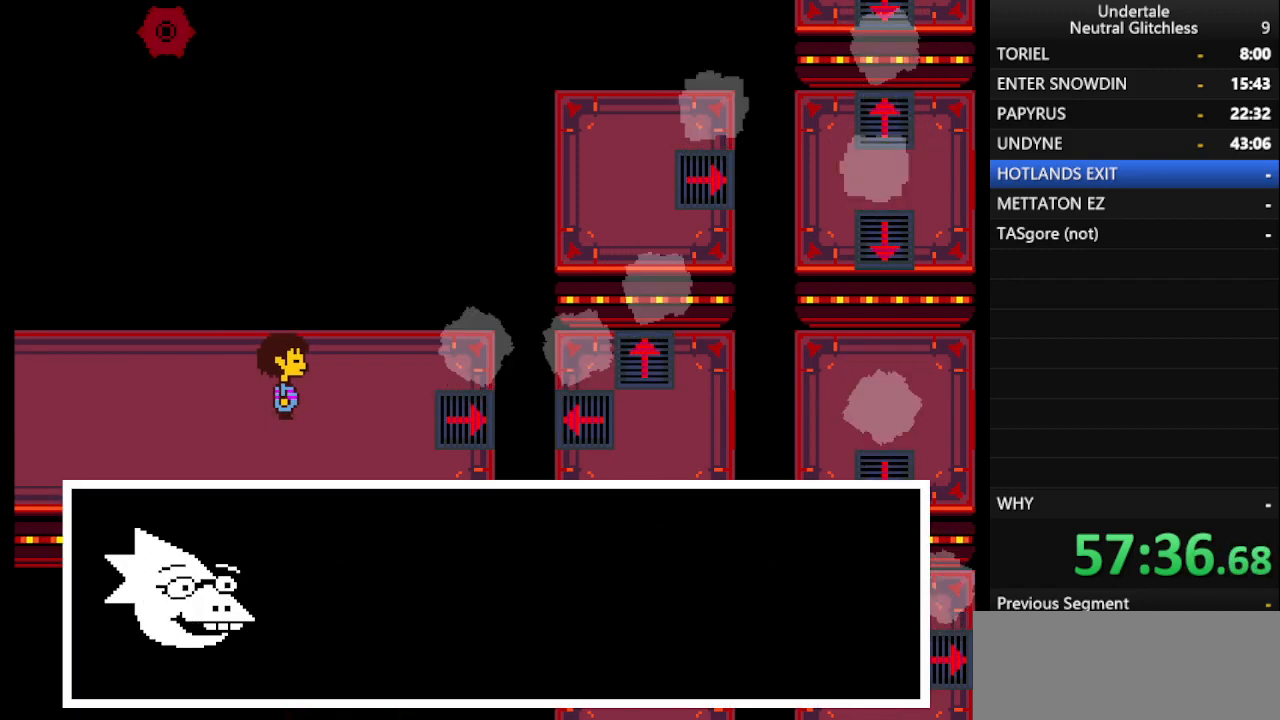
{"keys": ["right", "shift"], "events": [[83, "return", "up"], [133, "shift", "down"], [183, "return", "down"], [233, "return", "up"], [233, "shift", "up"], [283, "shift", "down"], [333, "return", "down"], [367, "shift", "up"], [417, "return", "up"], [467, "shift", "down"]]}
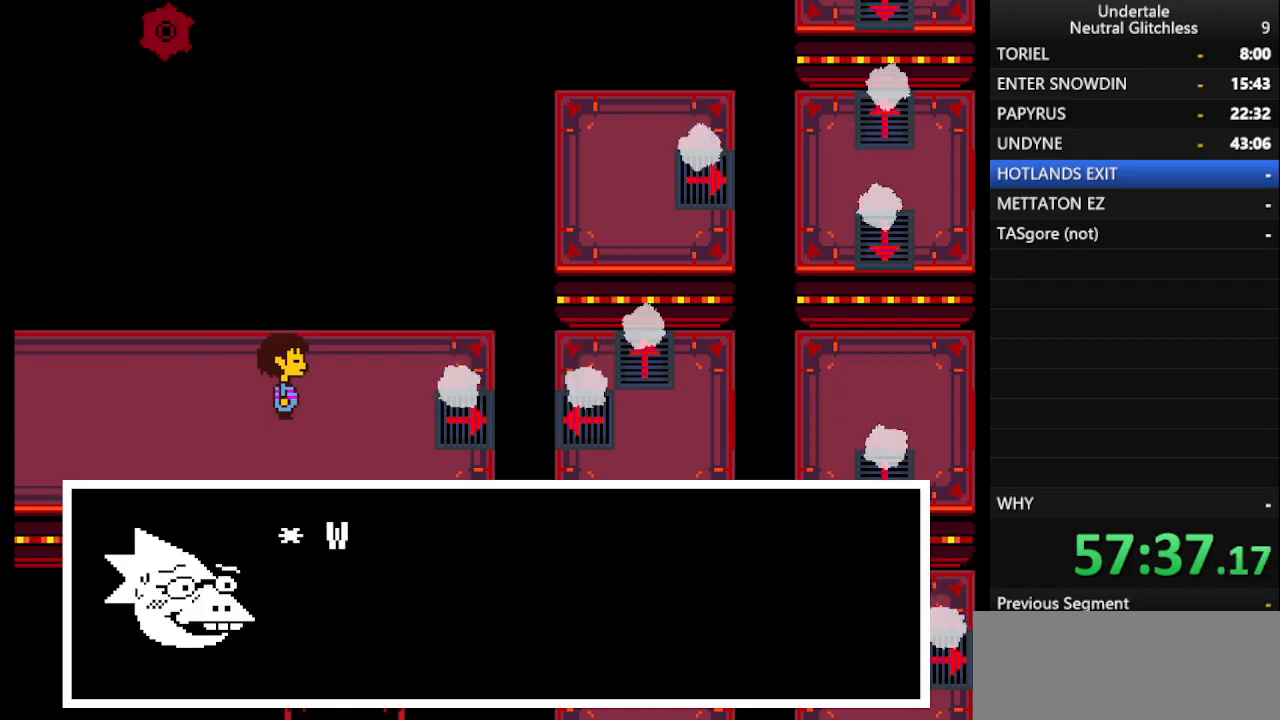
{"keys": ["right"], "events": [[17, "return", "down"], [67, "shift", "up"], [100, "return", "up"], [150, "shift", "down"], [200, "return", "down"], [283, "return", "up"], [283, "shift", "up"], [333, "shift", "down"], [383, "return", "down"], [433, "shift", "up"], [483, "return", "up"]]}
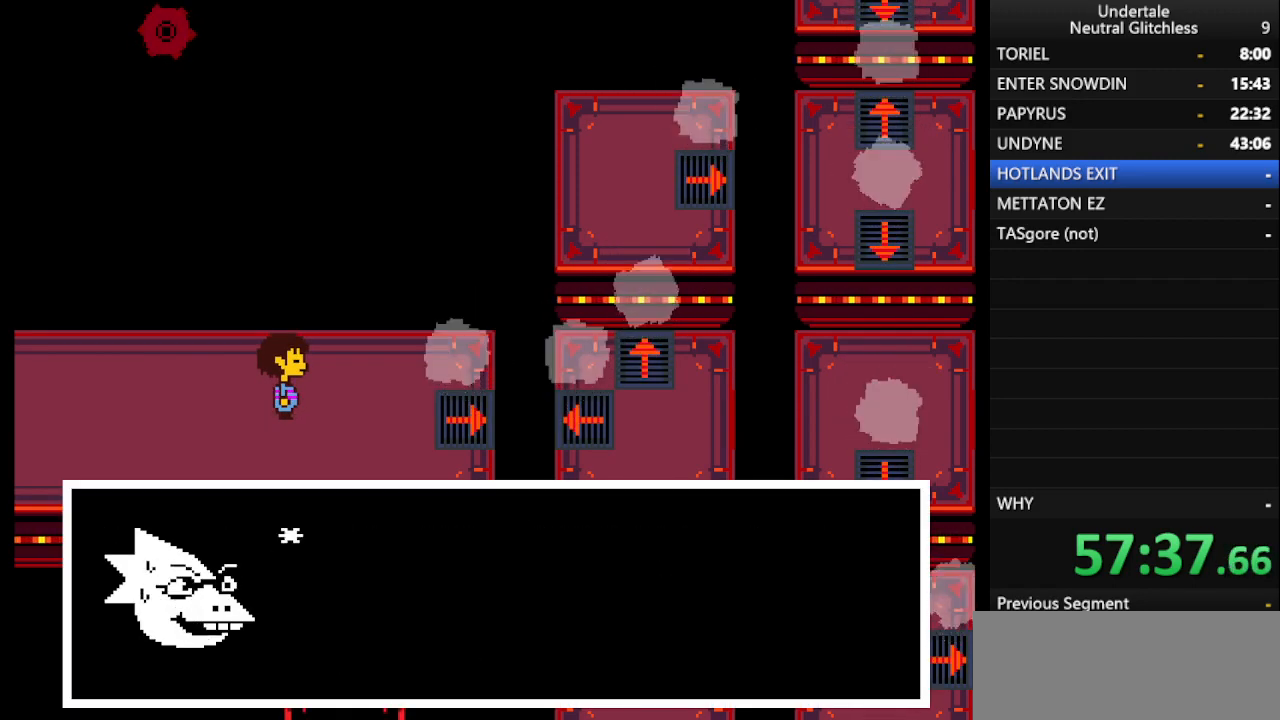
{"keys": ["return", "right"], "events": [[33, "shift", "down"], [83, "return", "down"], [133, "shift", "up"], [167, "return", "up"], [217, "shift", "down"], [267, "return", "down"], [350, "return", "up"], [350, "shift", "up"], [400, "shift", "down"], [500, "return", "down"], [500, "shift", "up"]]}
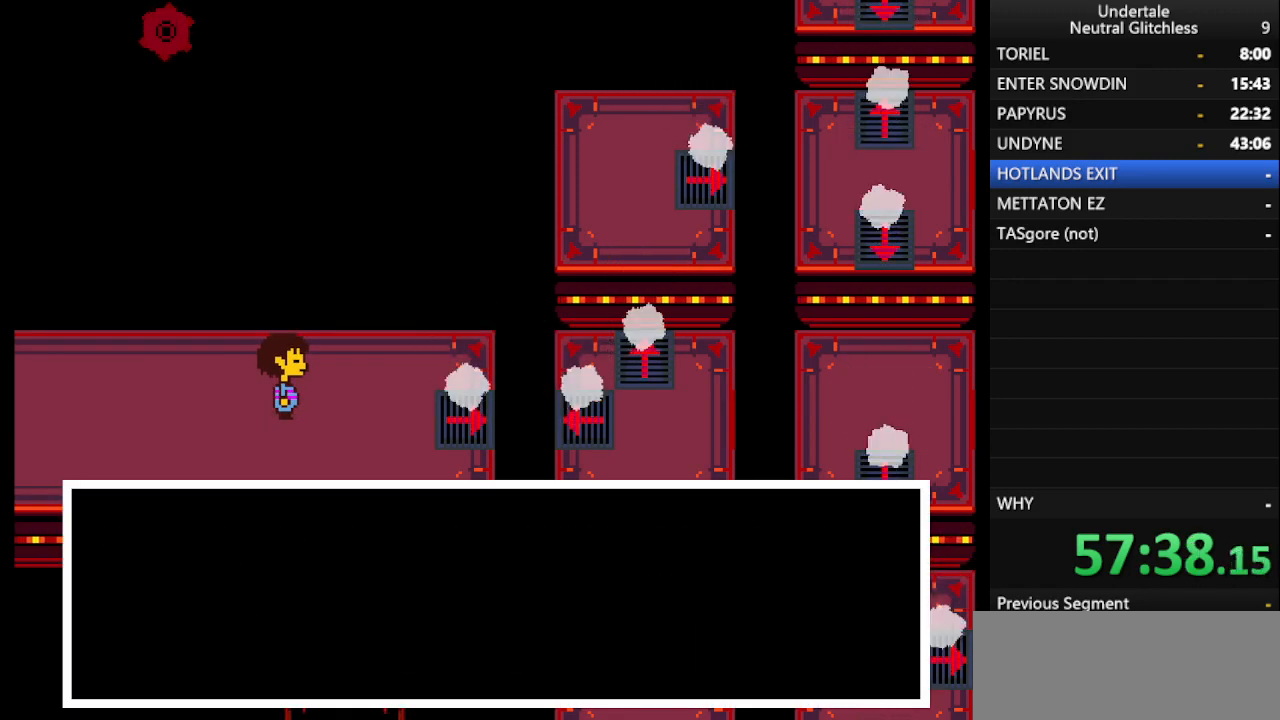
{"keys": ["right"], "events": [[50, "return", "up"], [133, "shift", "down"], [183, "return", "down"], [233, "return", "up"], [233, "shift", "up"]]}
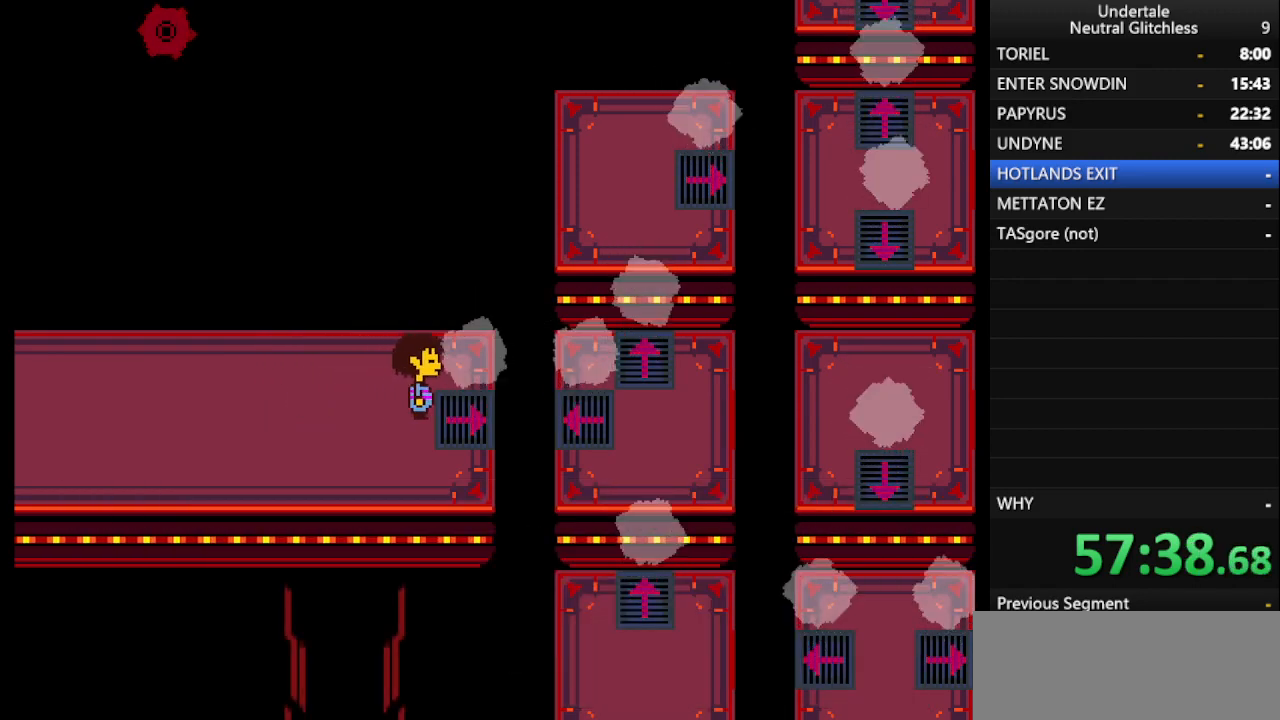
{"keys": ["right"], "events": []}
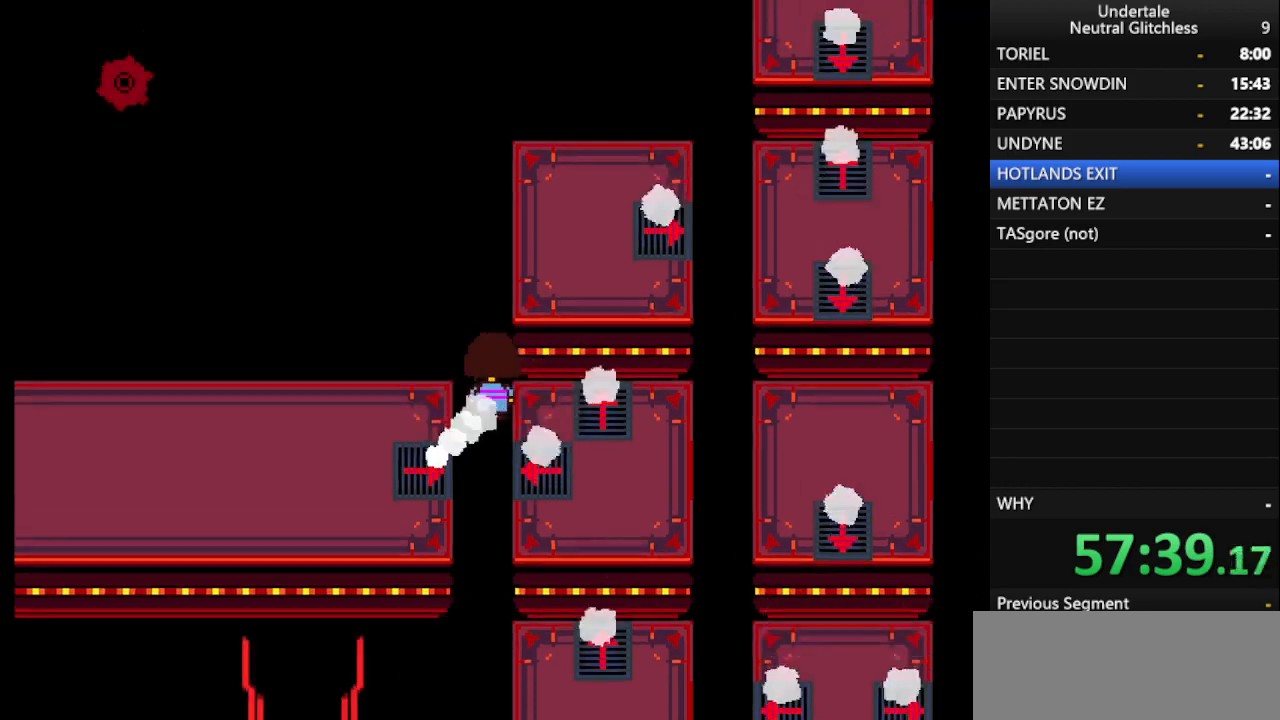
{"keys": ["up"], "events": [[67, "right", "up"], [167, "up", "down"]]}
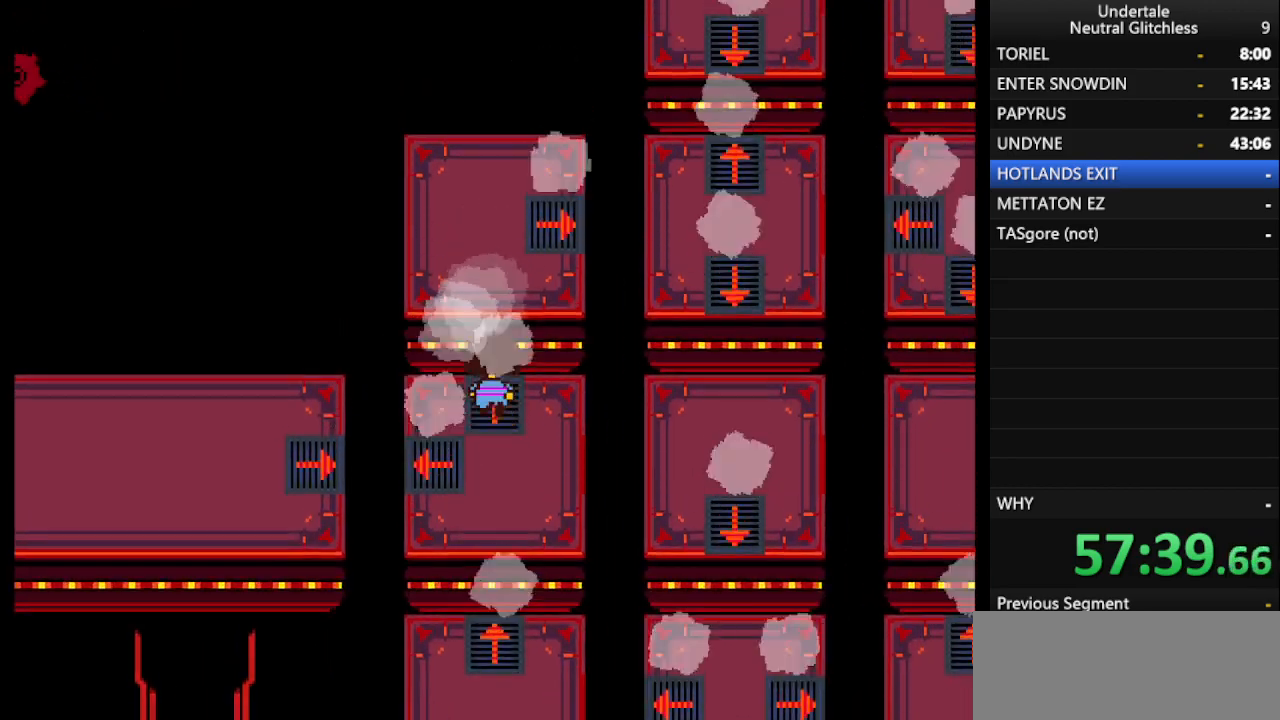
{"keys": ["right"], "events": [[183, "right", "down"], [233, "up", "up"]]}
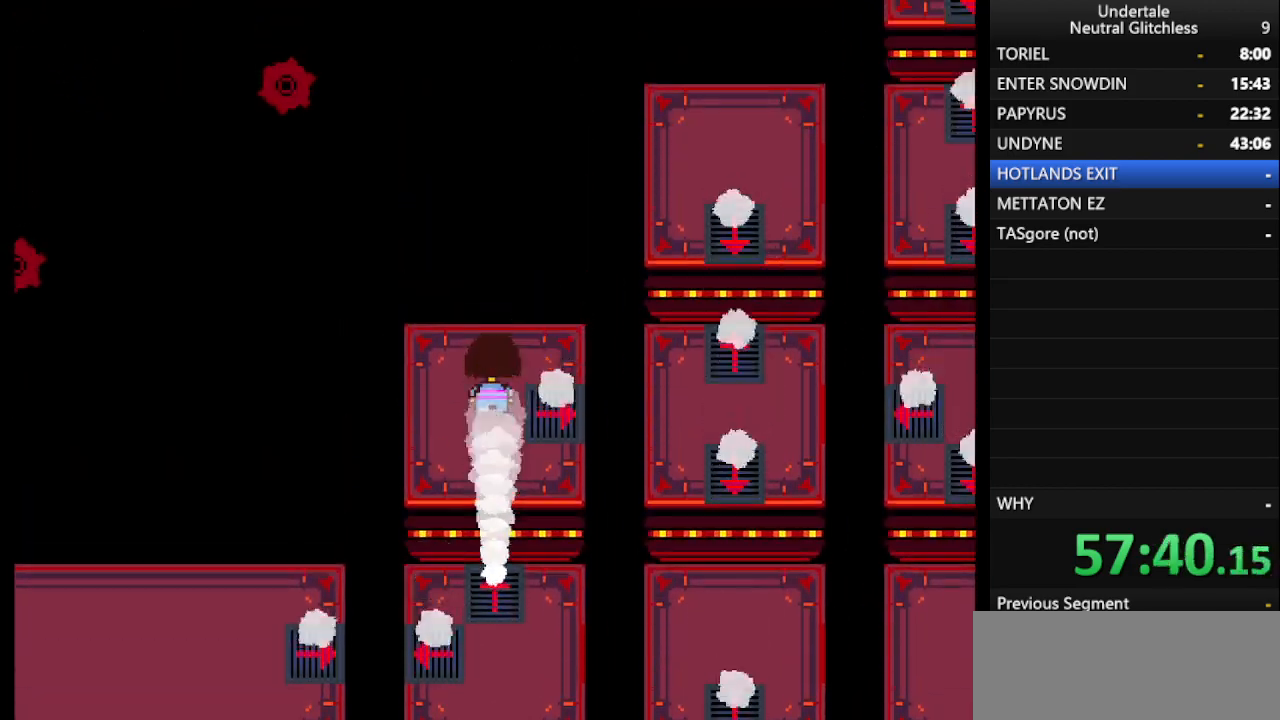
{"keys": ["right"], "events": []}
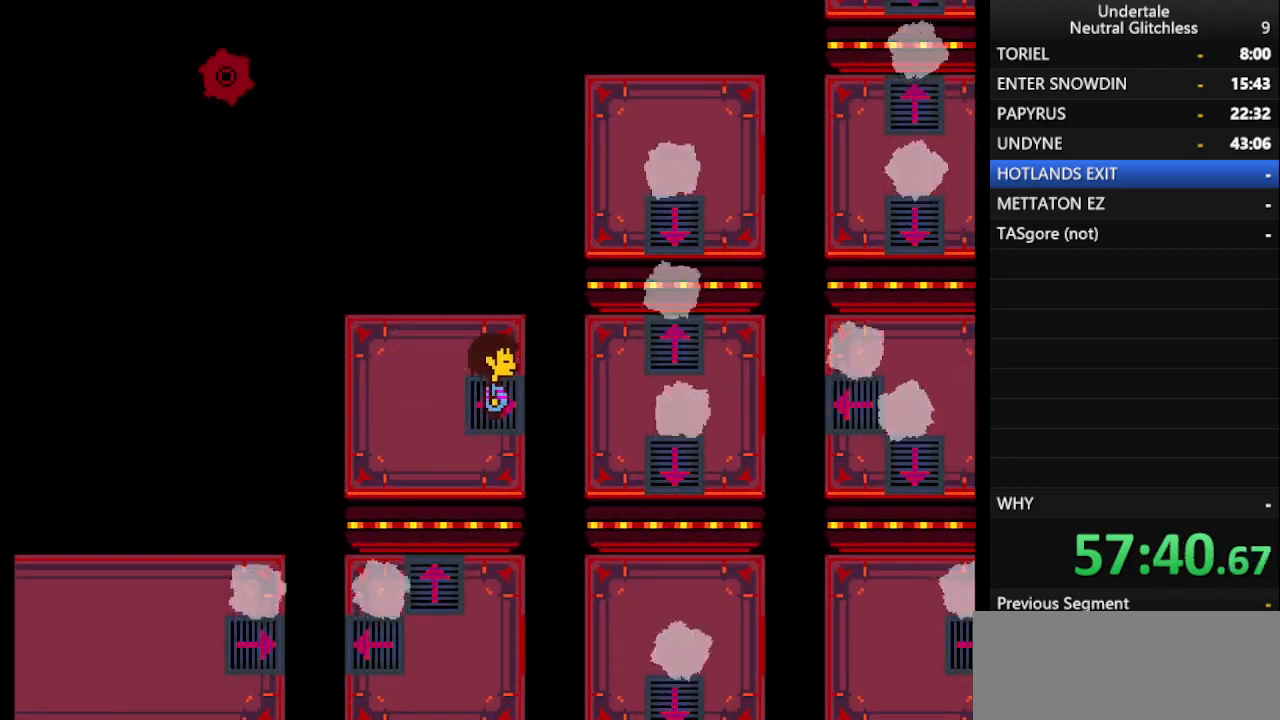
{"keys": ["down"], "events": [[167, "down", "down"], [167, "right", "up"]]}
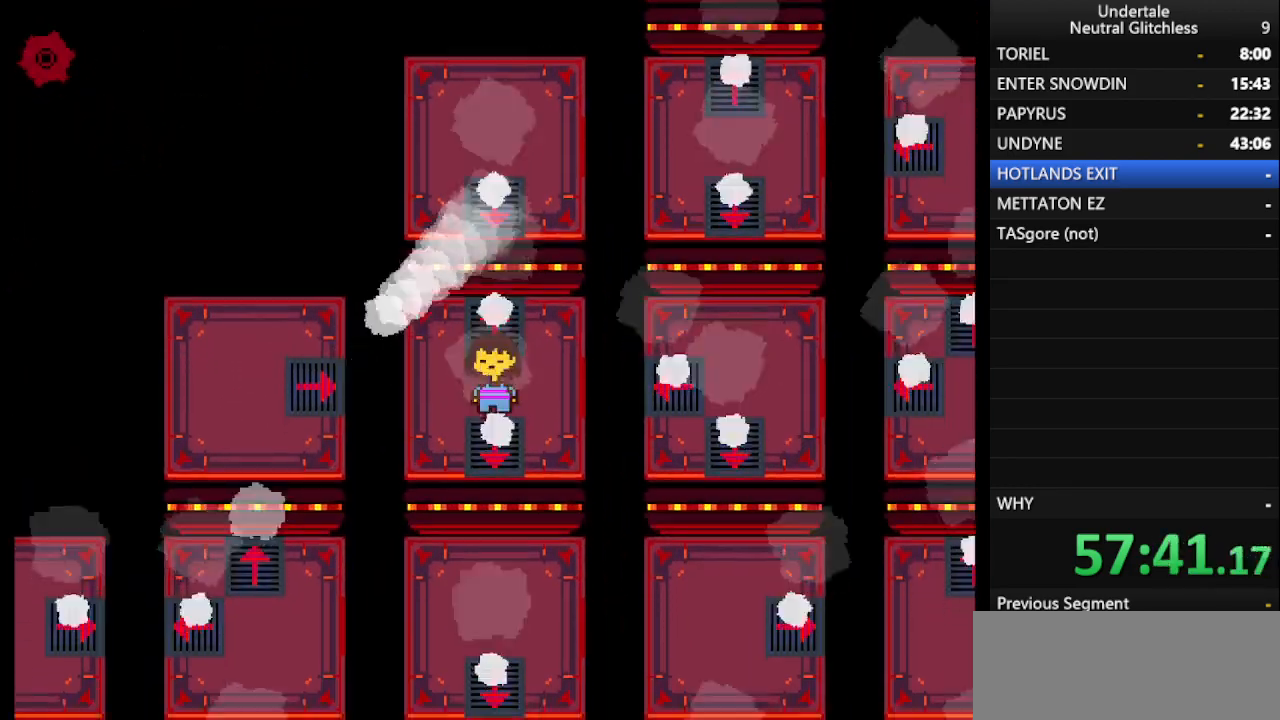
{"keys": ["down"], "events": []}
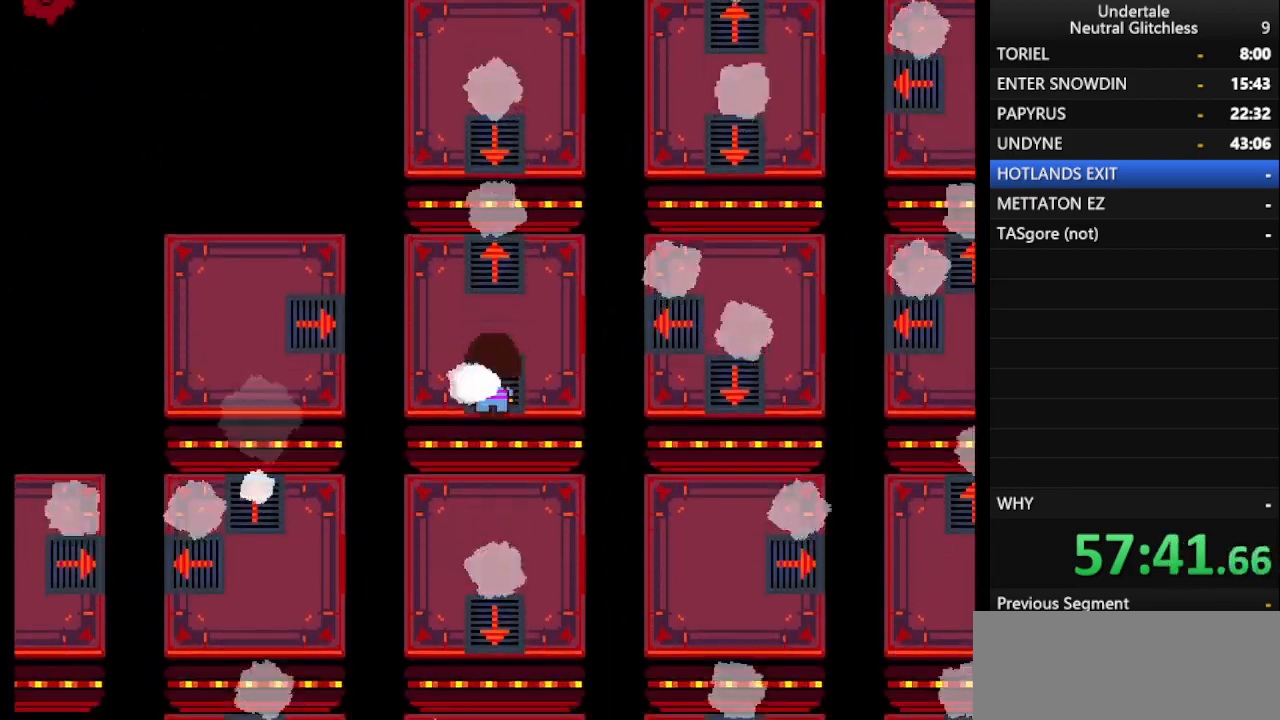
{"keys": ["down"], "events": []}
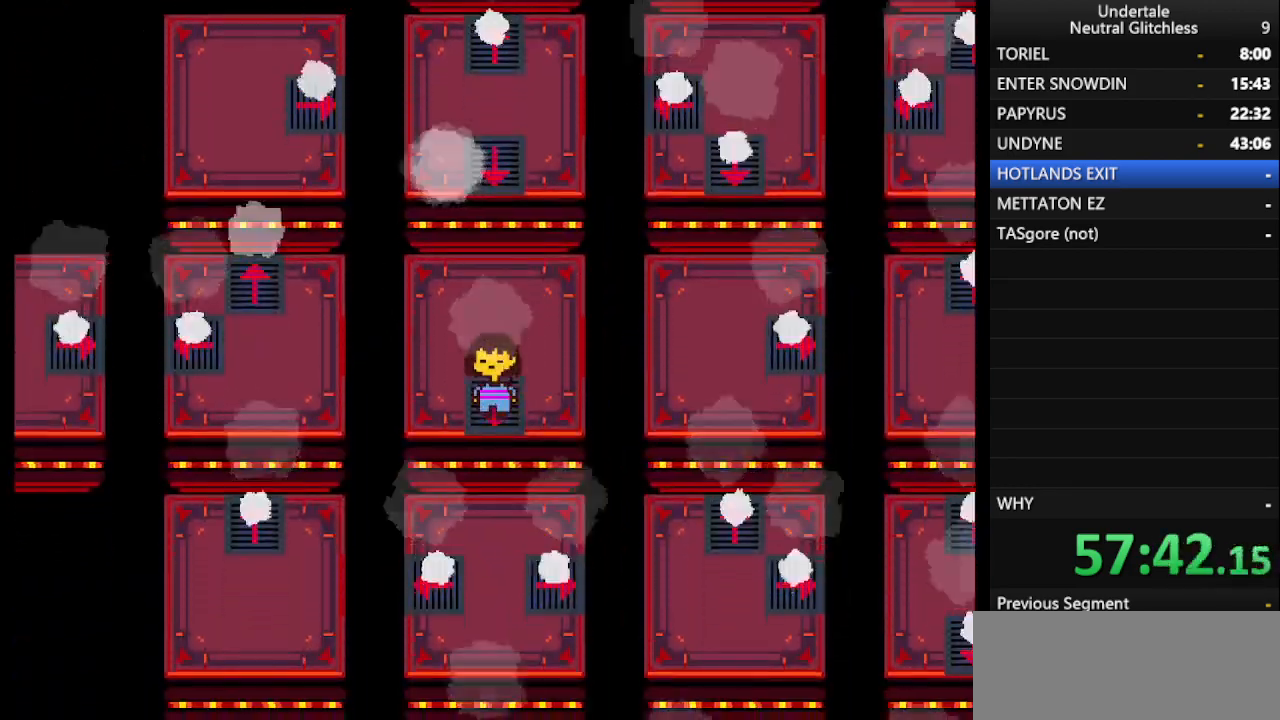
{"keys": ["right"], "events": [[317, "down", "up"], [450, "right", "down"]]}
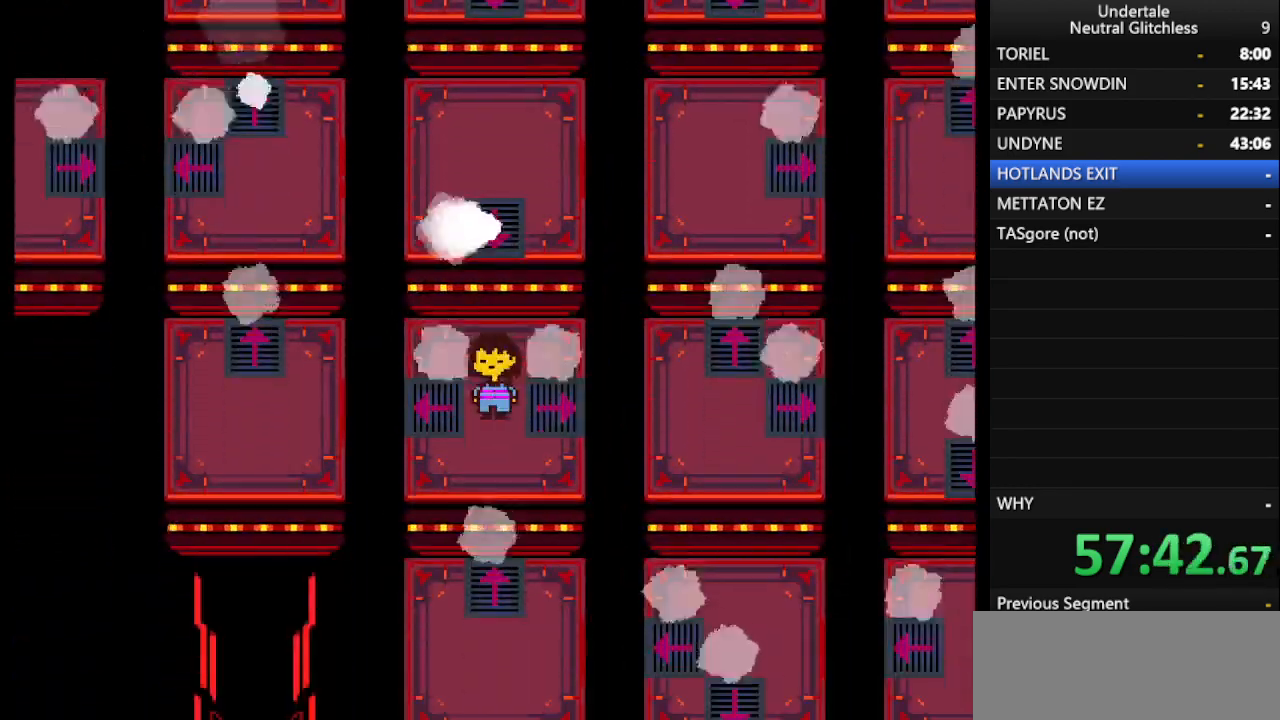
{"keys": ["right"], "events": []}
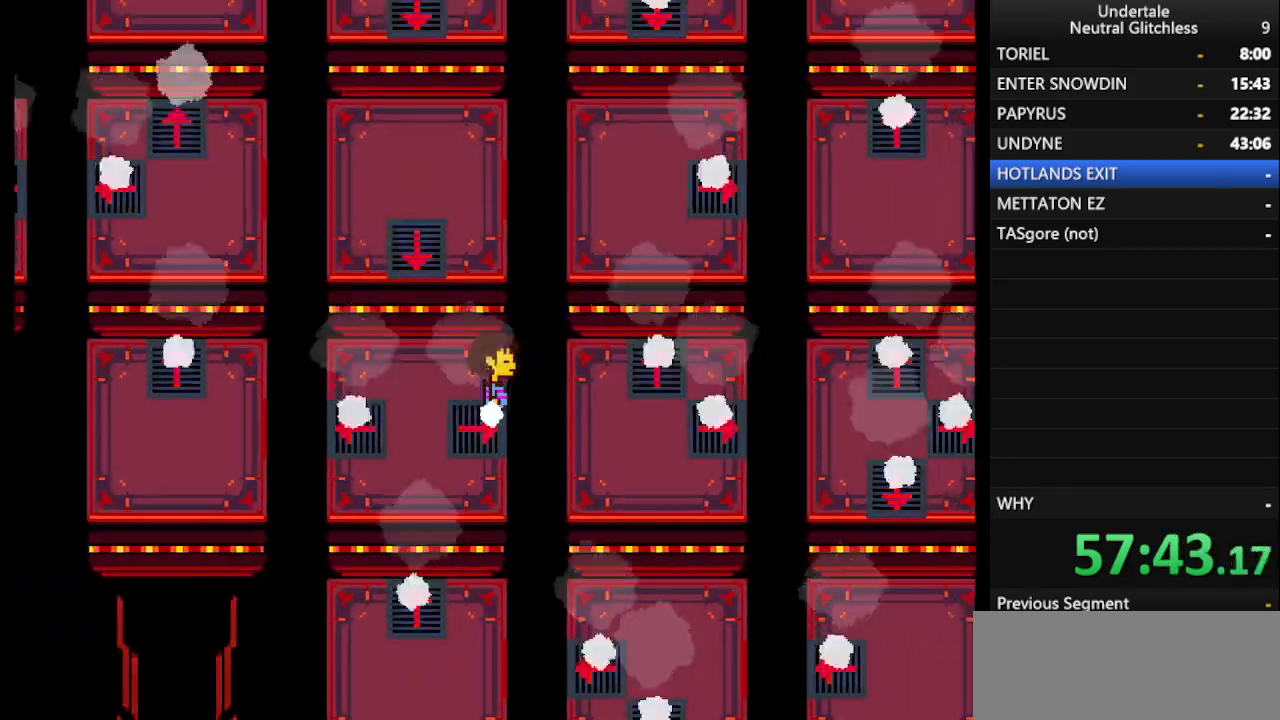
{"keys": ["right"], "events": []}